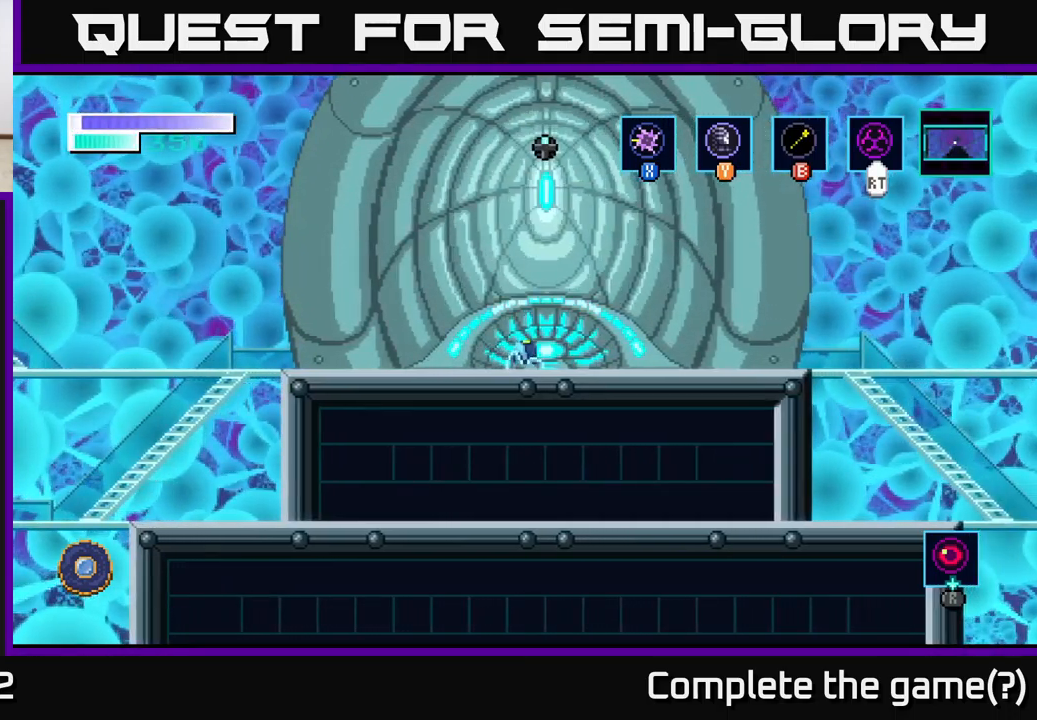
Gameplay with a controller (Xbox layout); each line is a JSON object with the inputs held at the frame after it. "events" lists button and stick changes between this image and that frame as [ms after this image, input, new state], when the widget could be followed in between.
{"buttons": [], "left_stick": "up", "right_stick": "center", "events": [[100, "left_stick", "center"], [183, "left_stick", "up"]]}
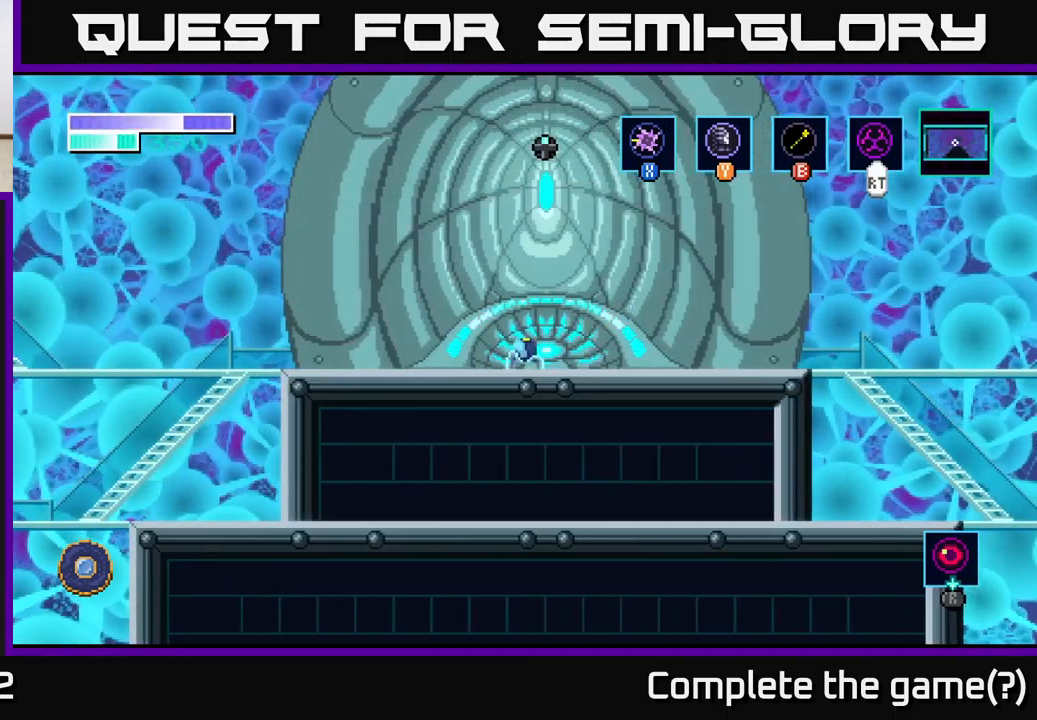
{"buttons": [], "left_stick": "right", "right_stick": "center", "events": [[133, "left_stick", "right"]]}
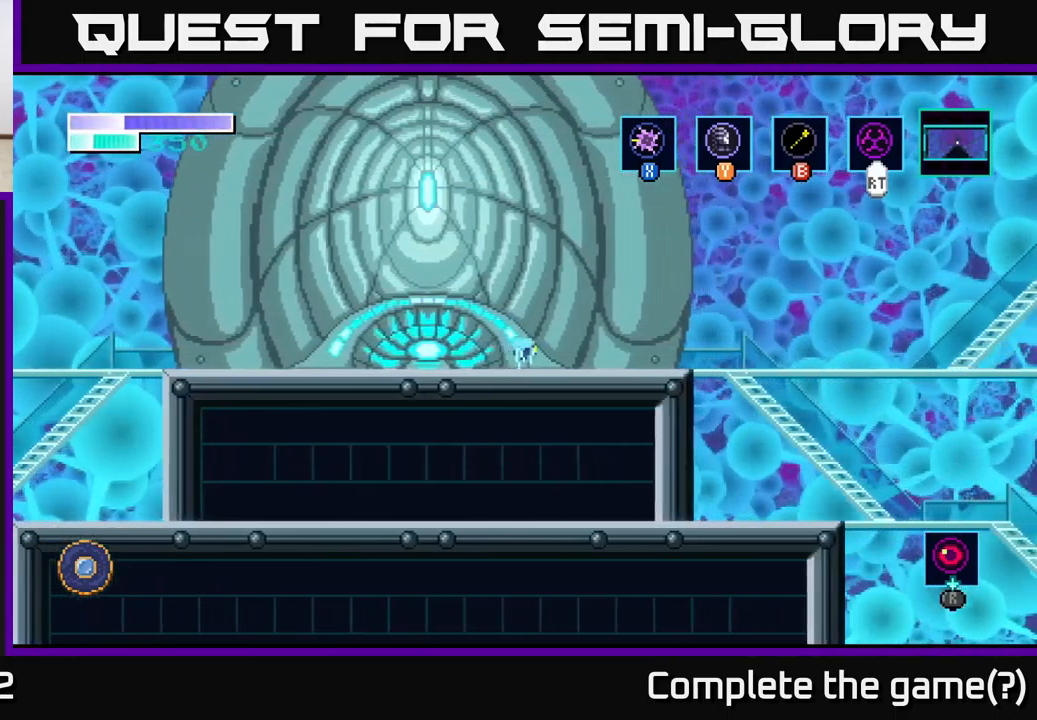
{"buttons": [], "left_stick": "right", "right_stick": "center", "events": []}
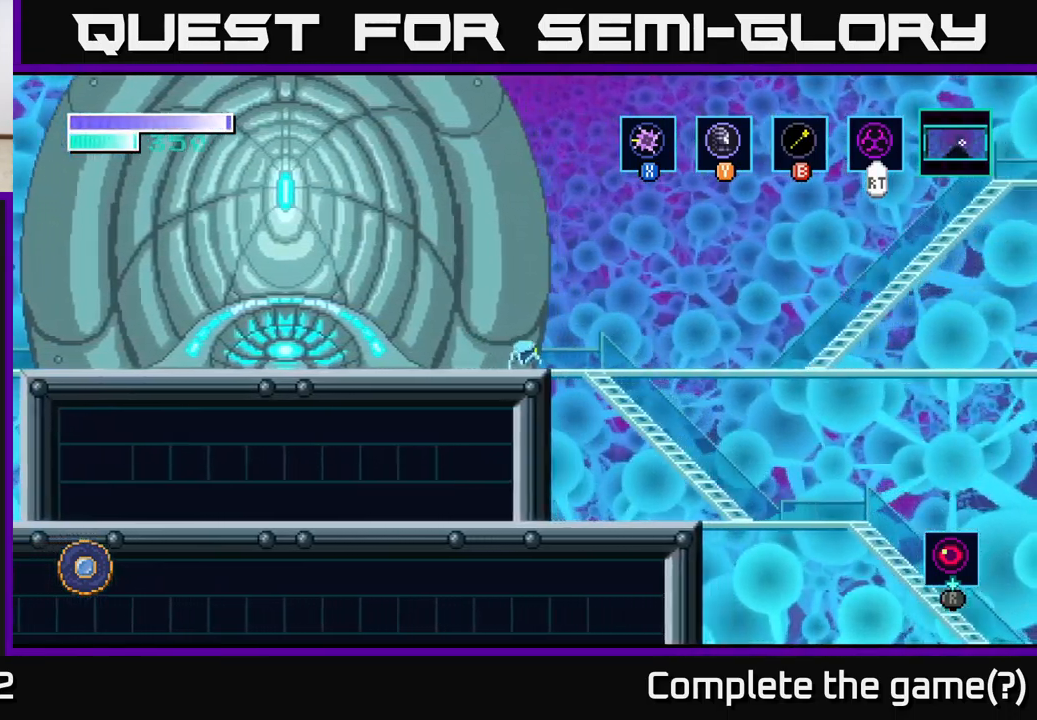
{"buttons": [], "left_stick": "center", "right_stick": "center", "events": [[66, "SELECT", "down"], [116, "left_stick", "center"], [216, "SELECT", "up"]]}
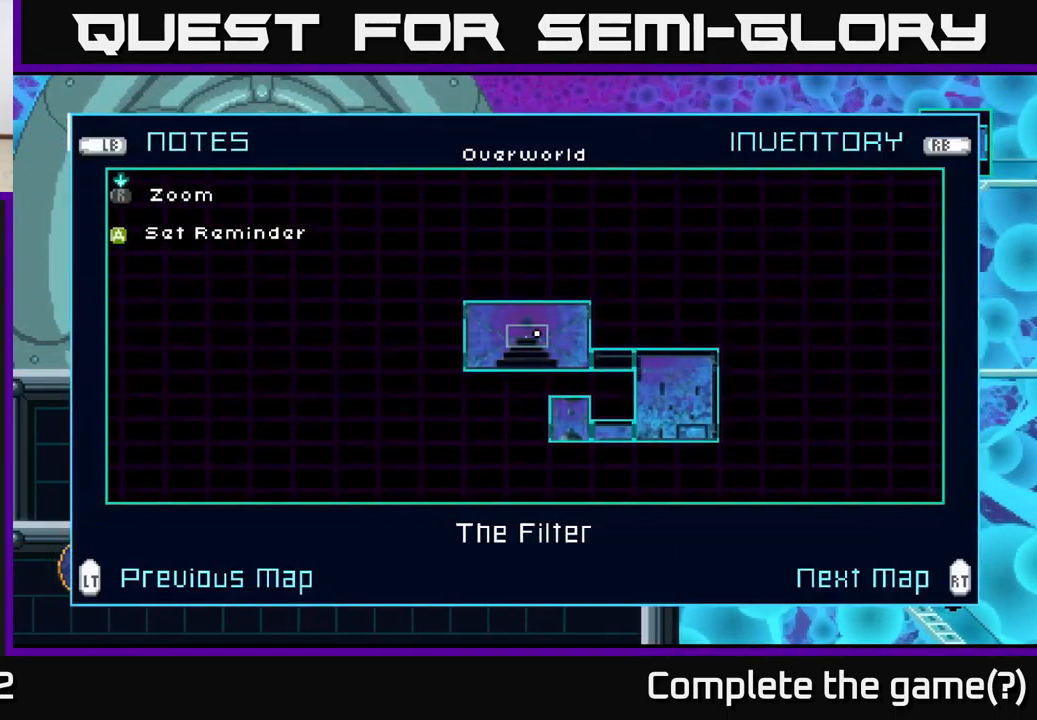
{"buttons": [], "left_stick": "center", "right_stick": "center", "events": []}
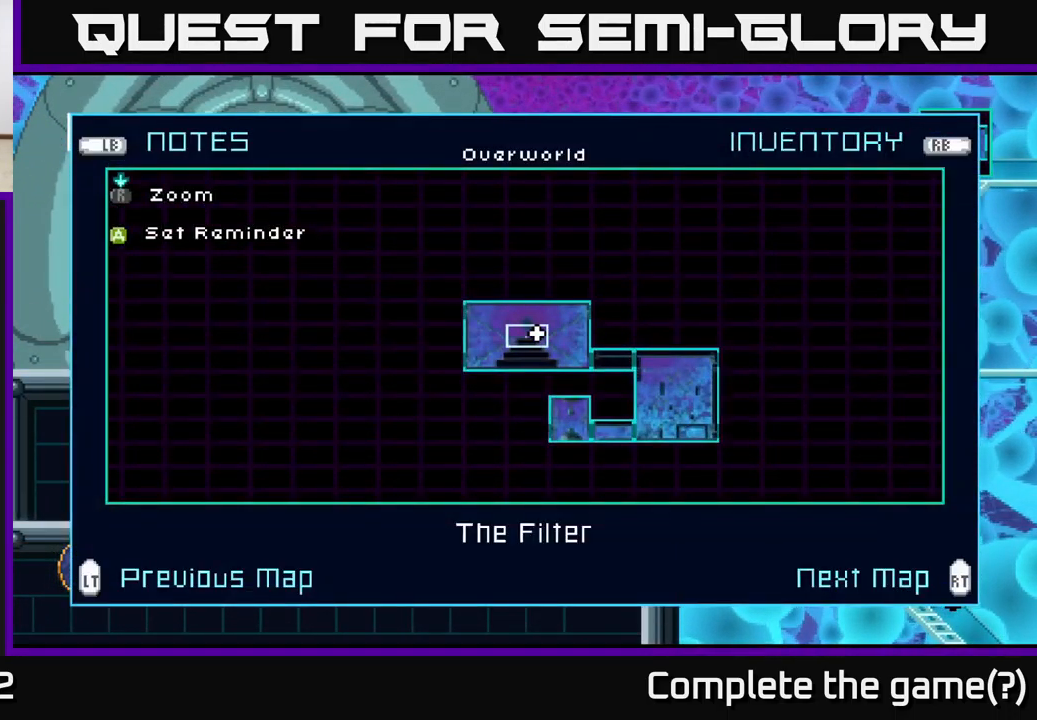
{"buttons": [], "left_stick": "right", "right_stick": "center", "events": [[183, "SELECT", "down"], [266, "SELECT", "up"], [450, "left_stick", "right"]]}
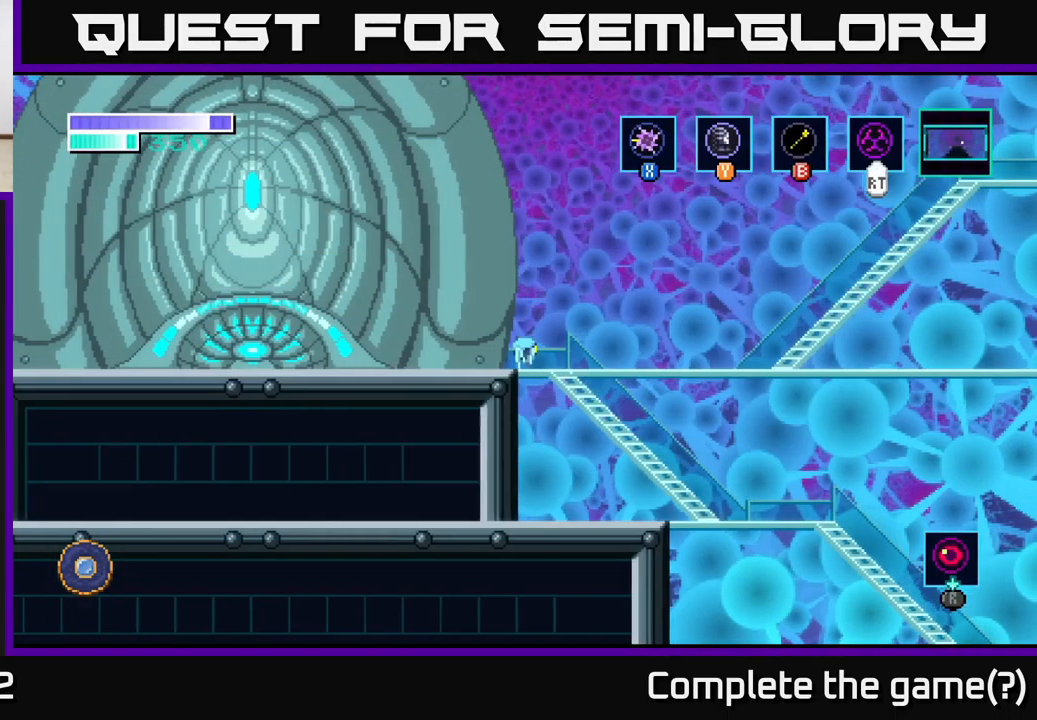
{"buttons": ["A"], "left_stick": "down-right", "right_stick": "center", "events": [[333, "left_stick", "down-right"], [416, "A", "down"]]}
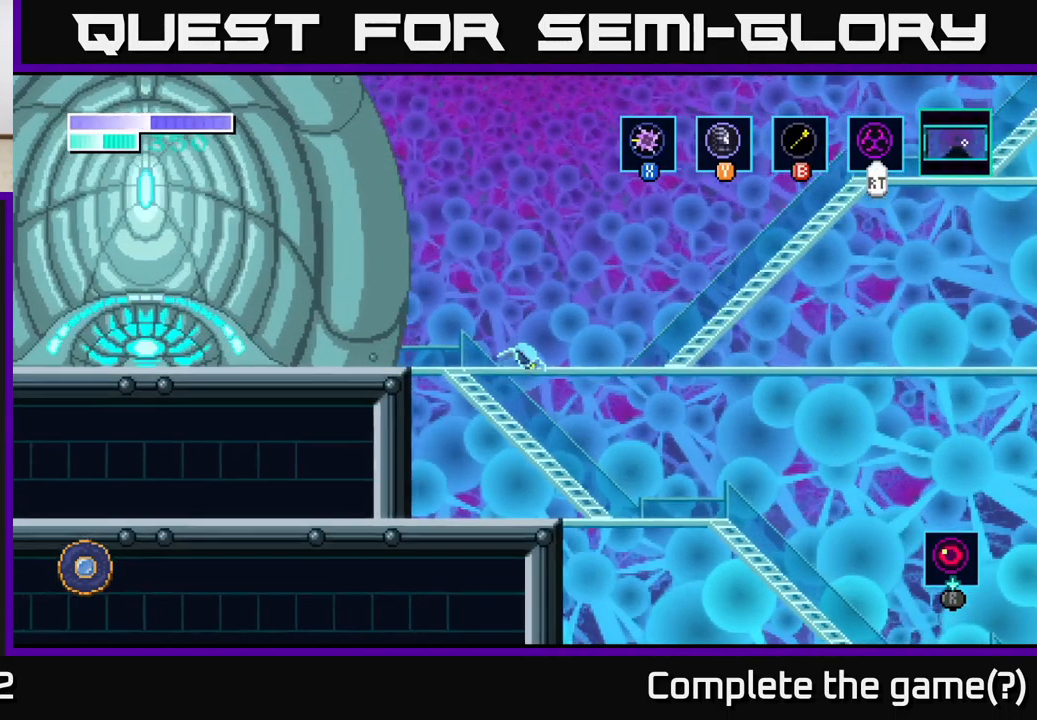
{"buttons": [], "left_stick": "right", "right_stick": "center", "events": [[16, "left_stick", "right"], [33, "A", "up"]]}
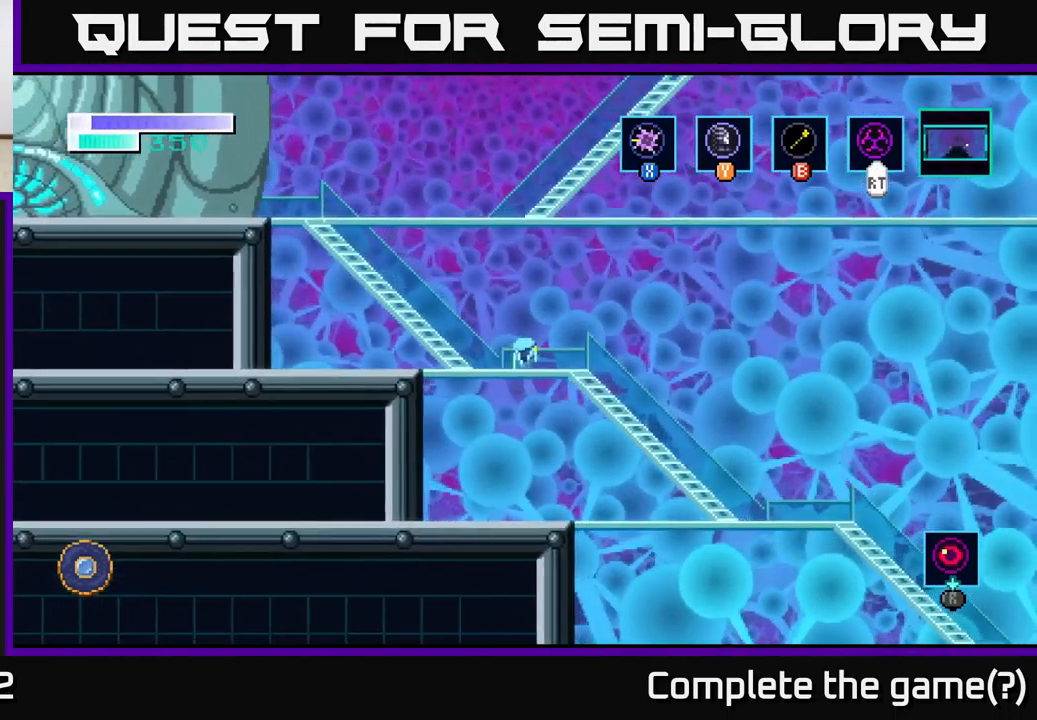
{"buttons": ["A"], "left_stick": "right", "right_stick": "center", "events": [[216, "A", "down"]]}
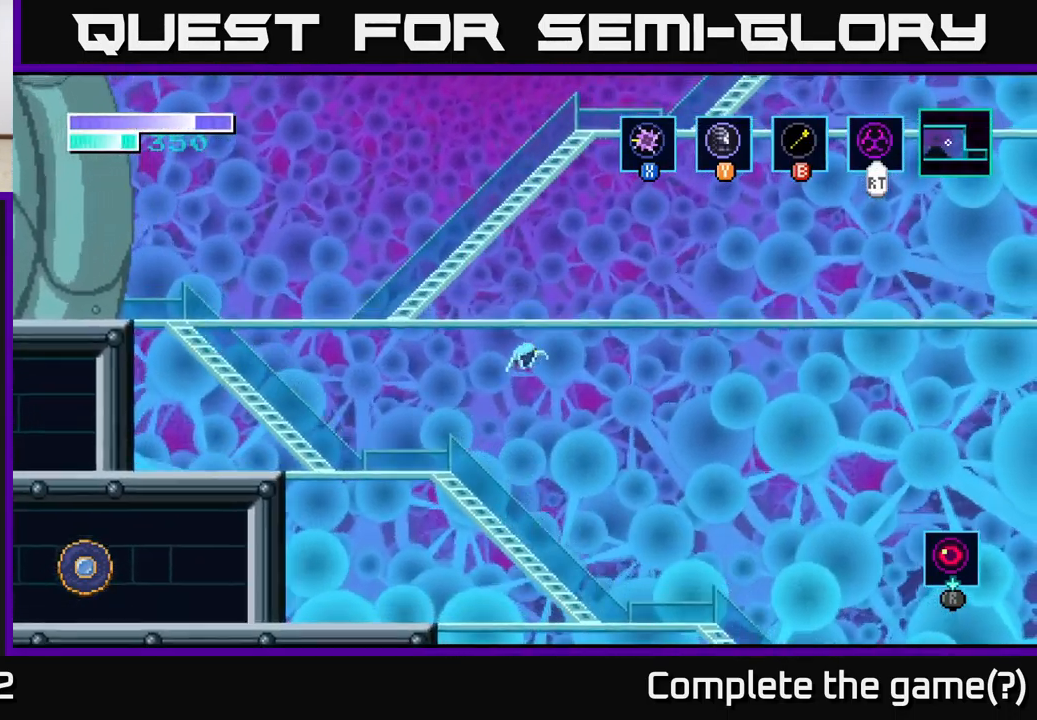
{"buttons": [], "left_stick": "right", "right_stick": "center", "events": [[183, "A", "up"]]}
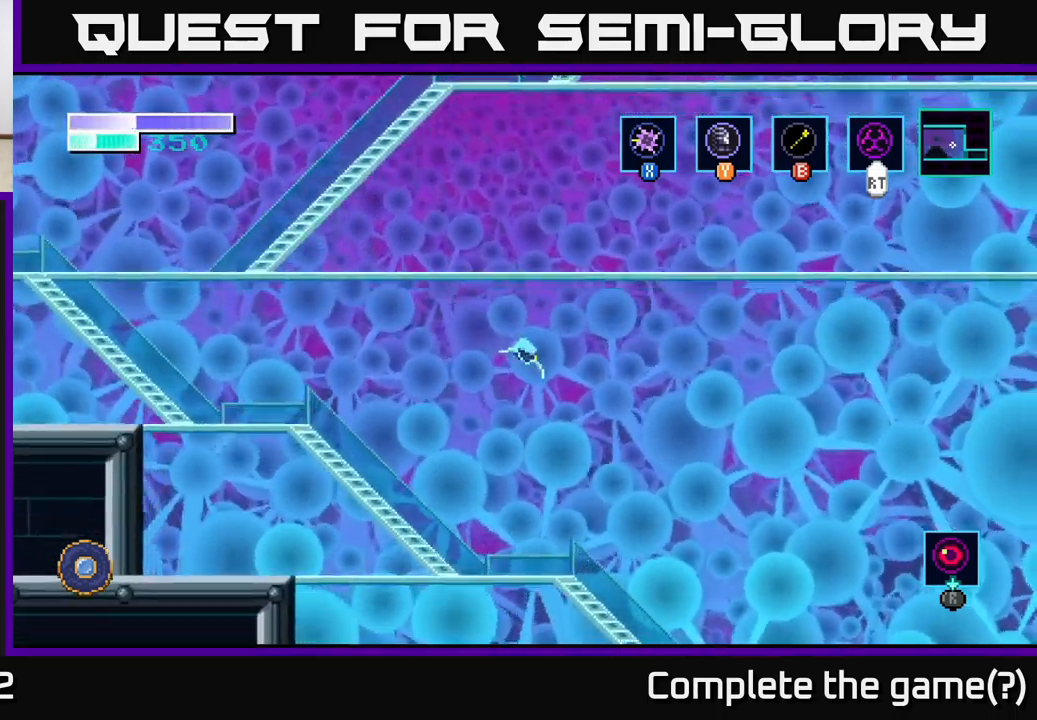
{"buttons": [], "left_stick": "right", "right_stick": "center", "events": [[283, "A", "down"], [417, "A", "up"]]}
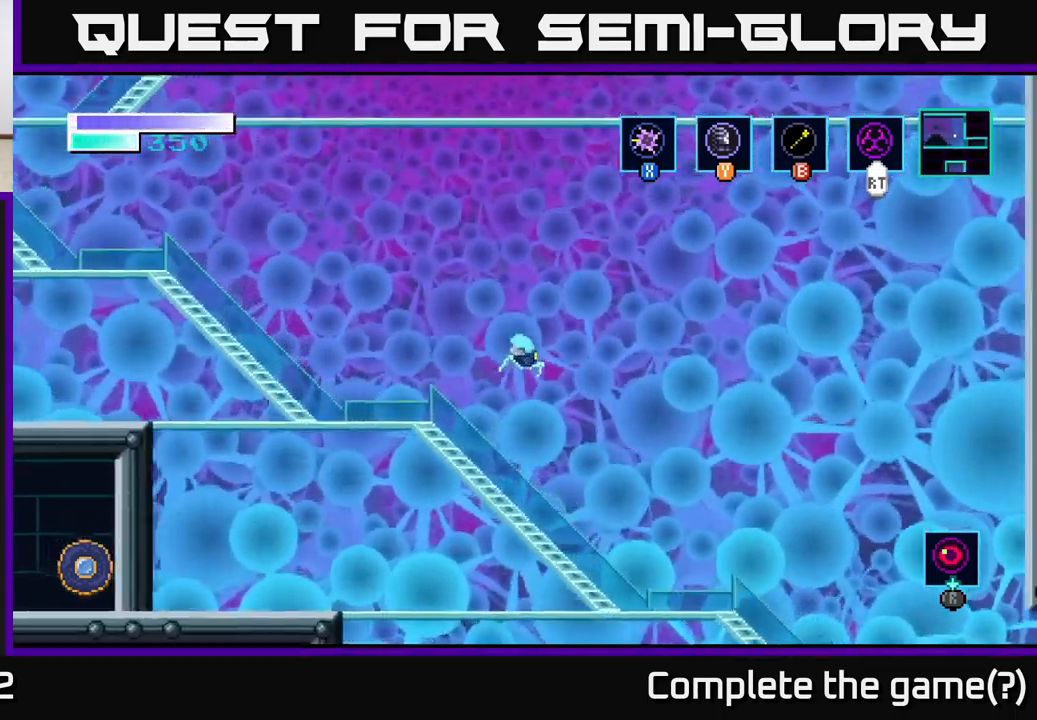
{"buttons": [], "left_stick": "right", "right_stick": "center", "events": []}
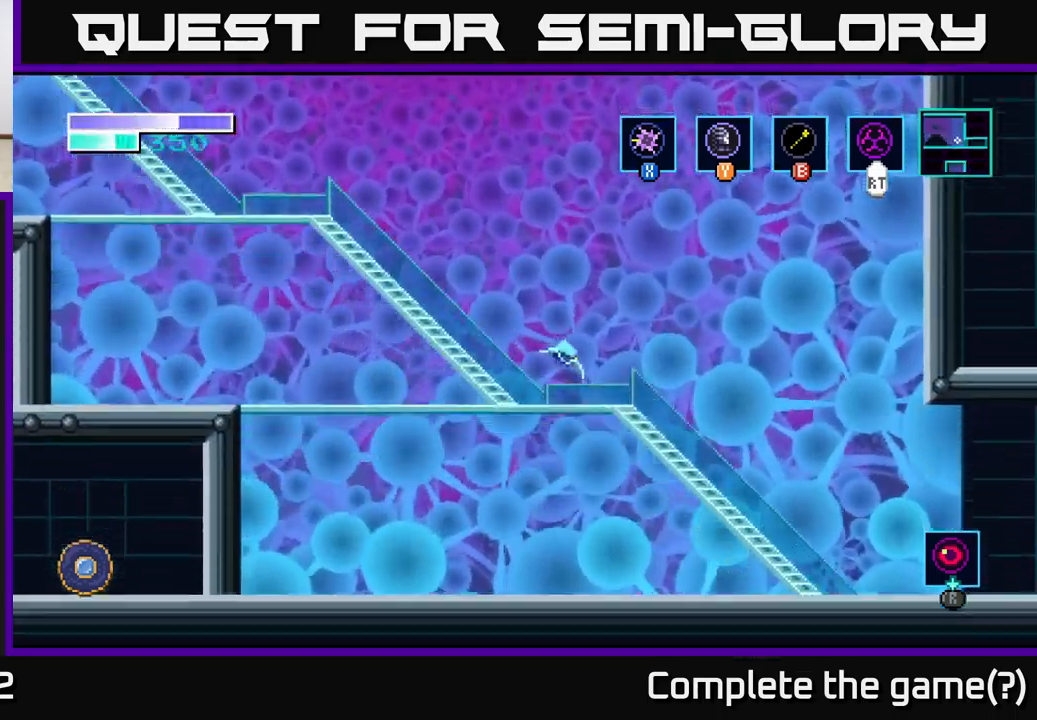
{"buttons": [], "left_stick": "right", "right_stick": "center", "events": [[117, "A", "down"], [167, "A", "up"]]}
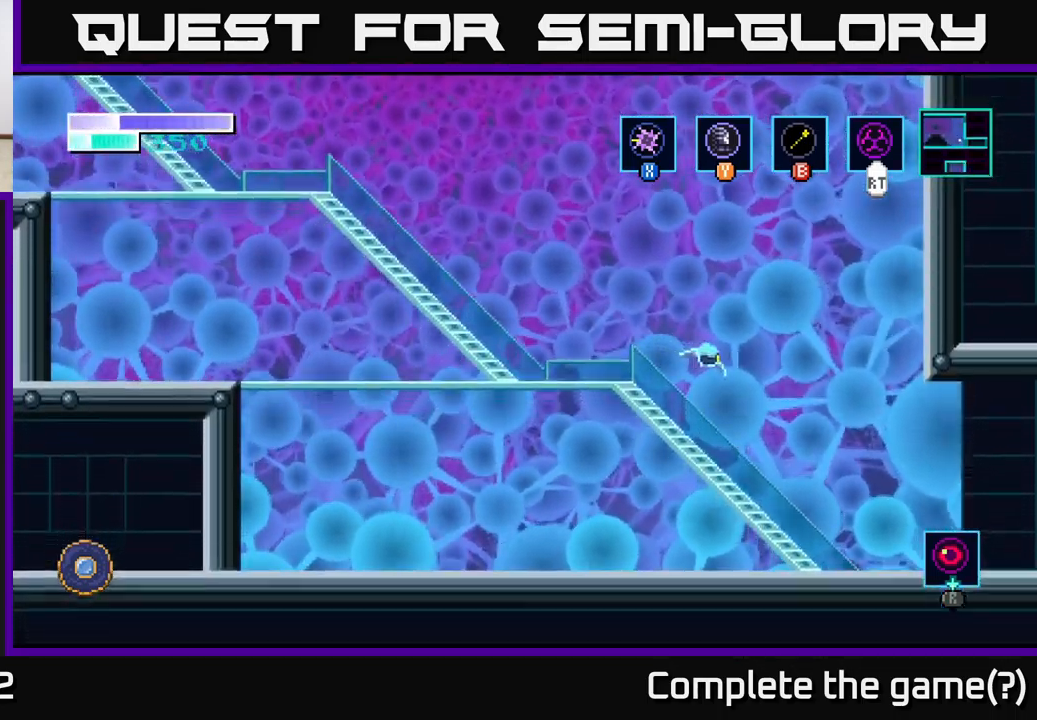
{"buttons": [], "left_stick": "right", "right_stick": "center", "events": []}
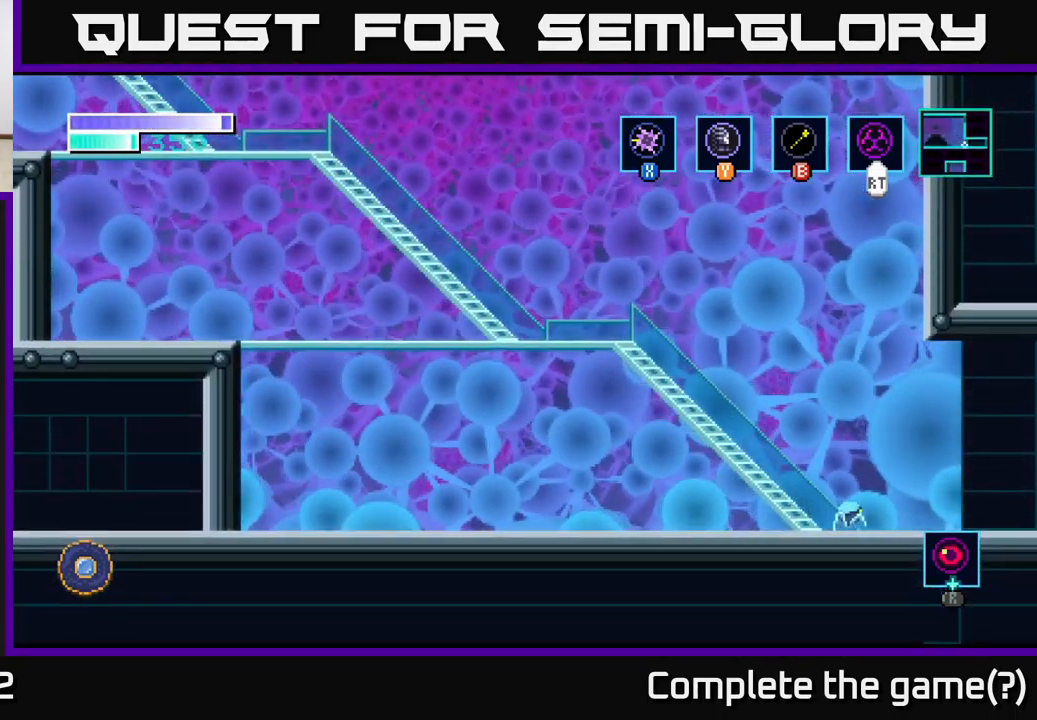
{"buttons": [], "left_stick": "right", "right_stick": "center", "events": []}
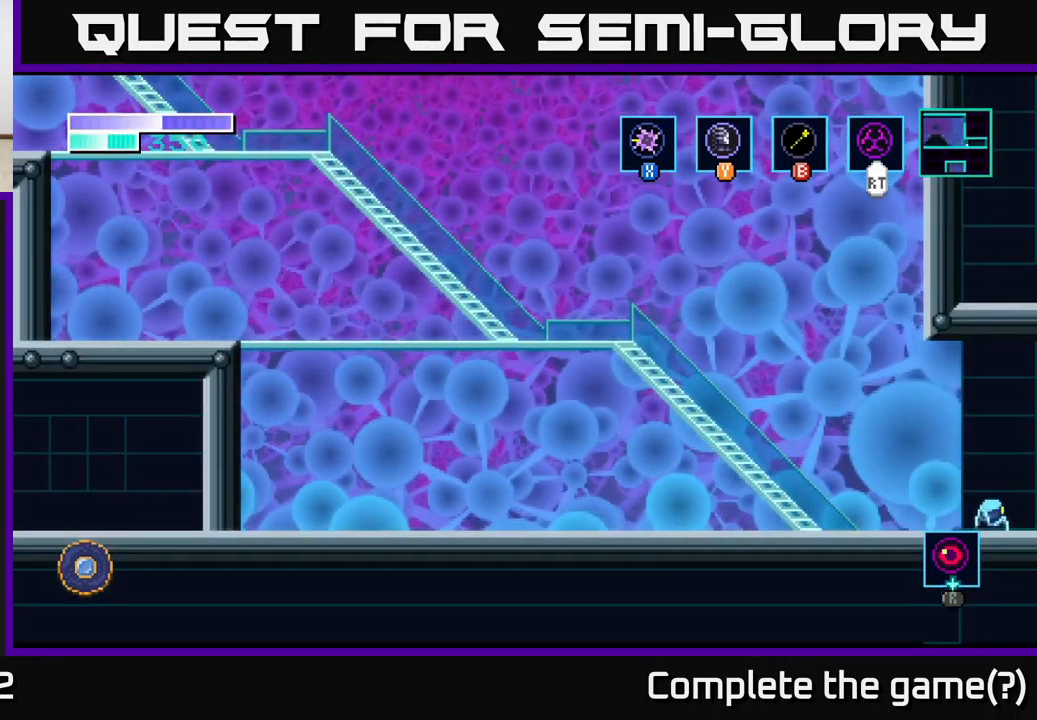
{"buttons": [], "left_stick": "right", "right_stick": "center", "events": []}
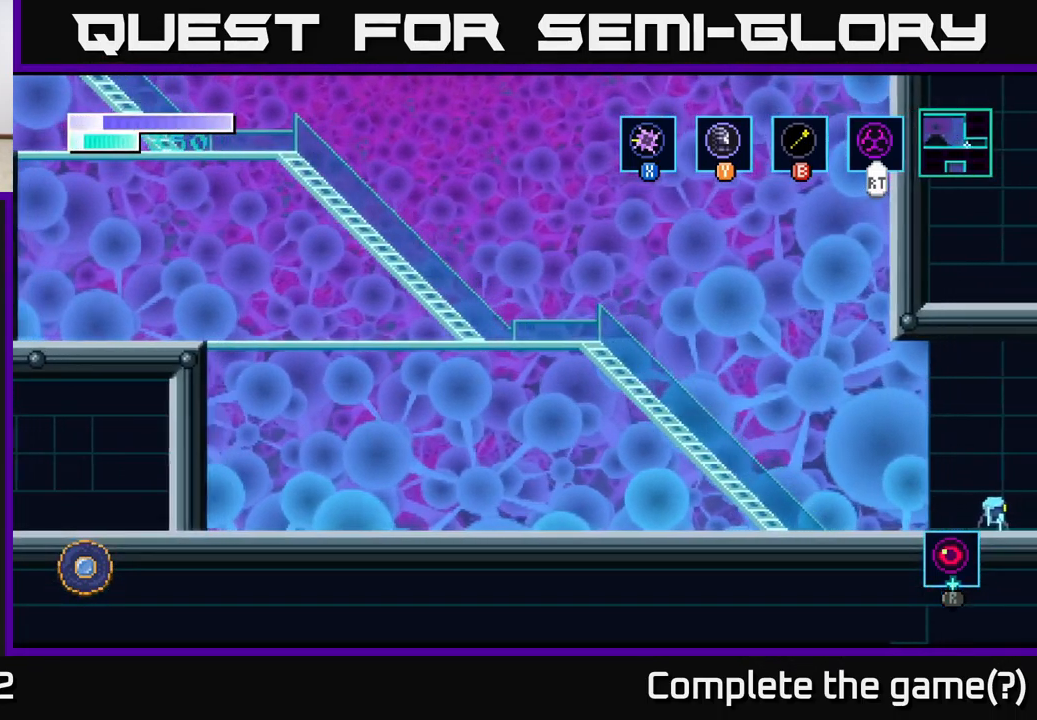
{"buttons": [], "left_stick": "right", "right_stick": "center", "events": [[67, "left_stick", "center"], [267, "left_stick", "right"]]}
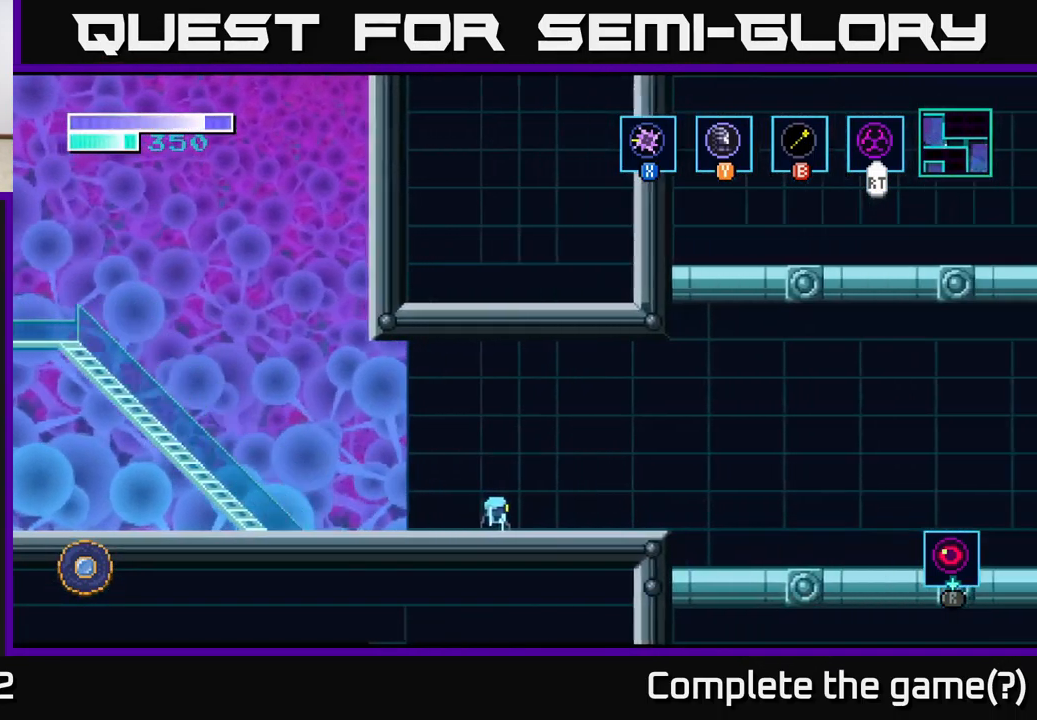
{"buttons": [], "left_stick": "right", "right_stick": "center", "events": []}
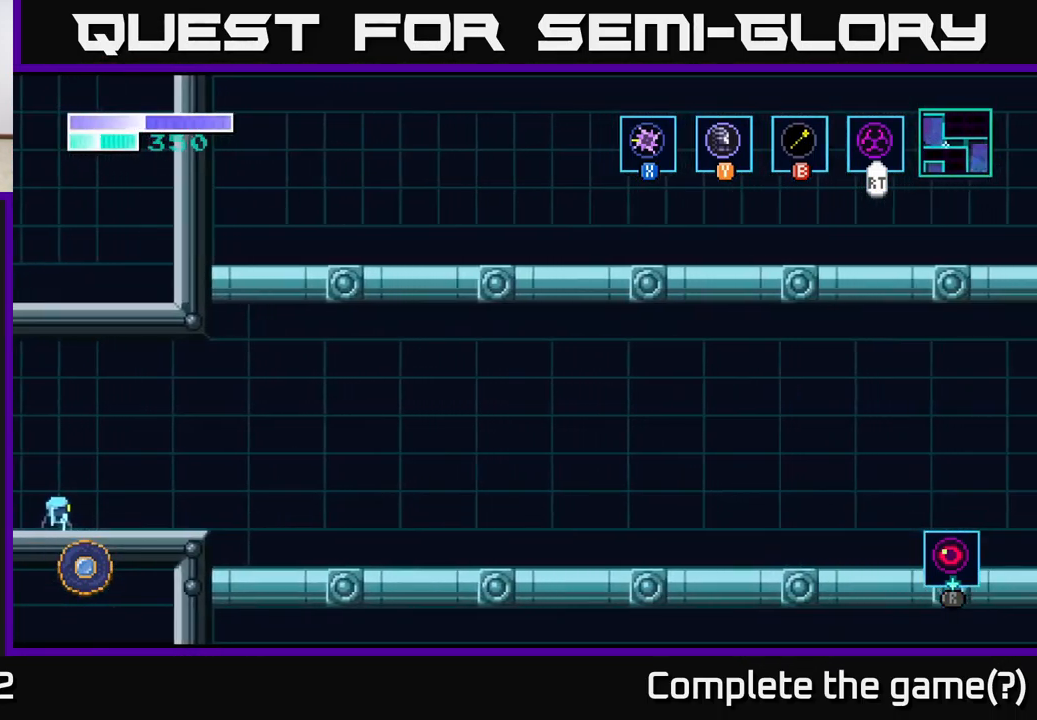
{"buttons": ["A"], "left_stick": "right", "right_stick": "center", "events": [[467, "A", "down"]]}
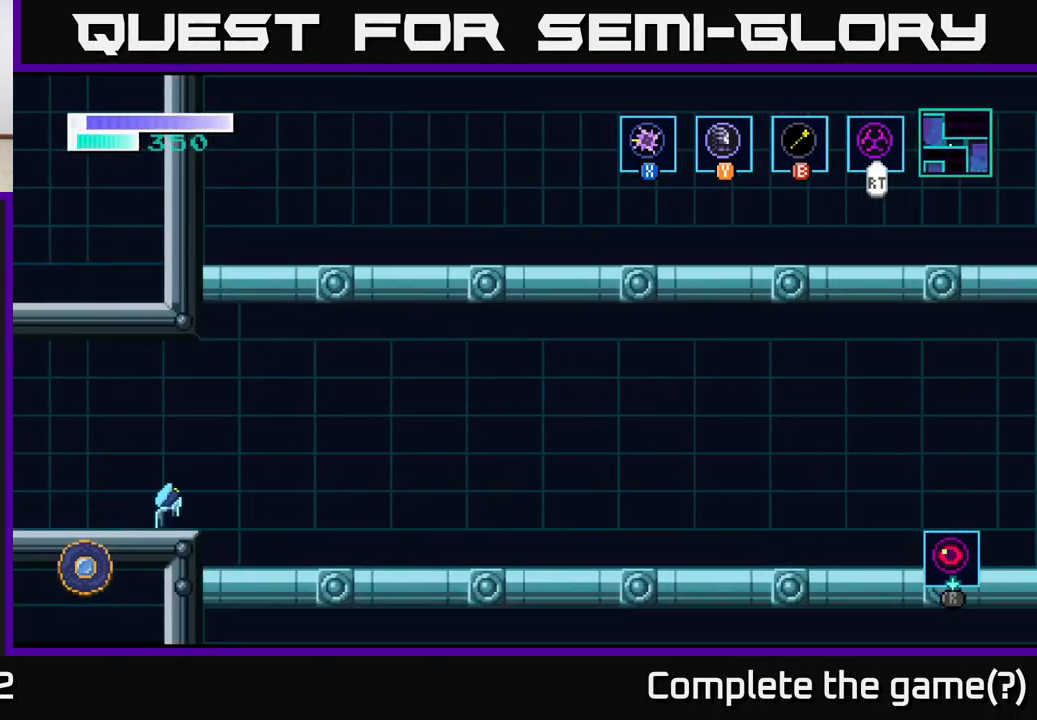
{"buttons": ["A"], "left_stick": "right", "right_stick": "center", "events": []}
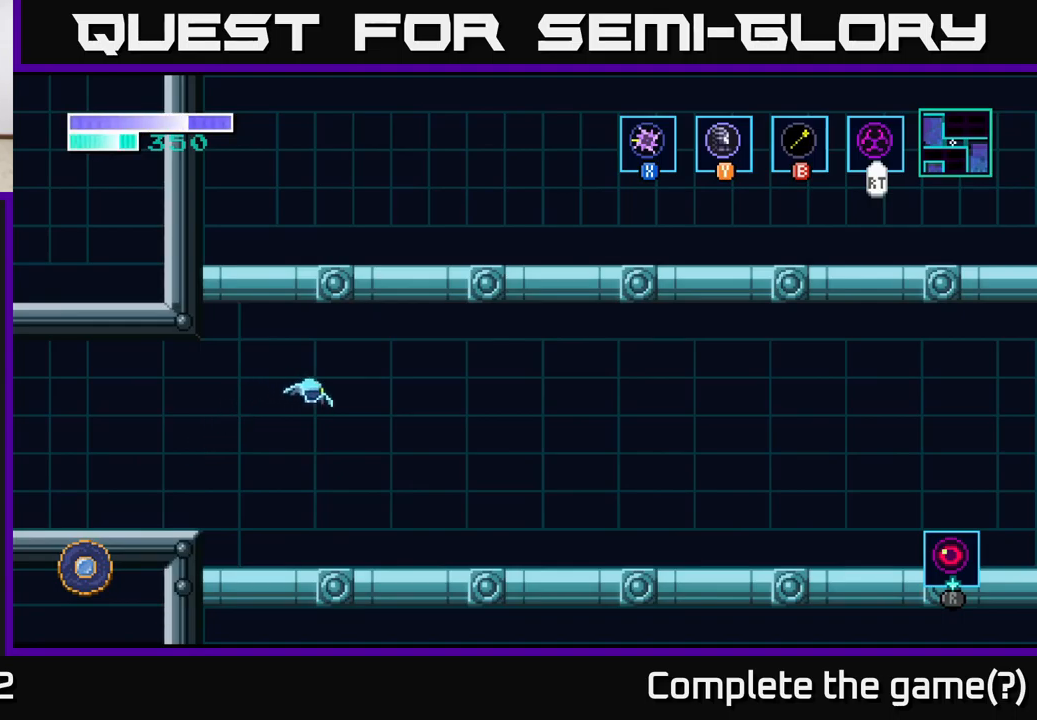
{"buttons": ["A"], "left_stick": "right", "right_stick": "center", "events": [[17, "A", "up"], [134, "A", "down"]]}
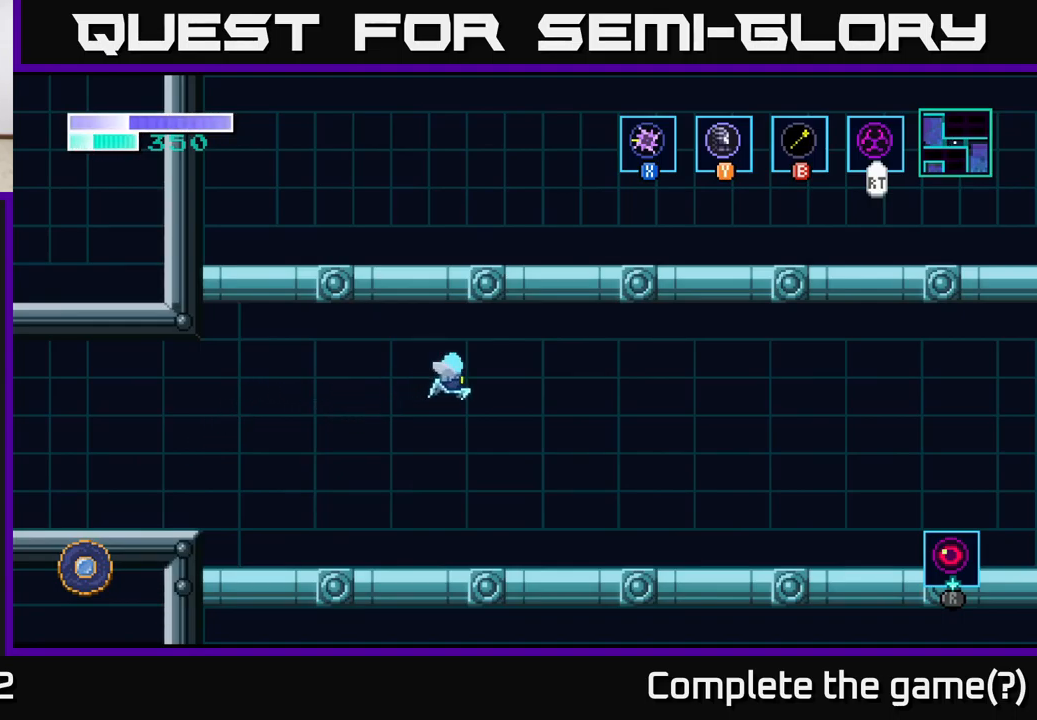
{"buttons": ["A"], "left_stick": "right", "right_stick": "center", "events": []}
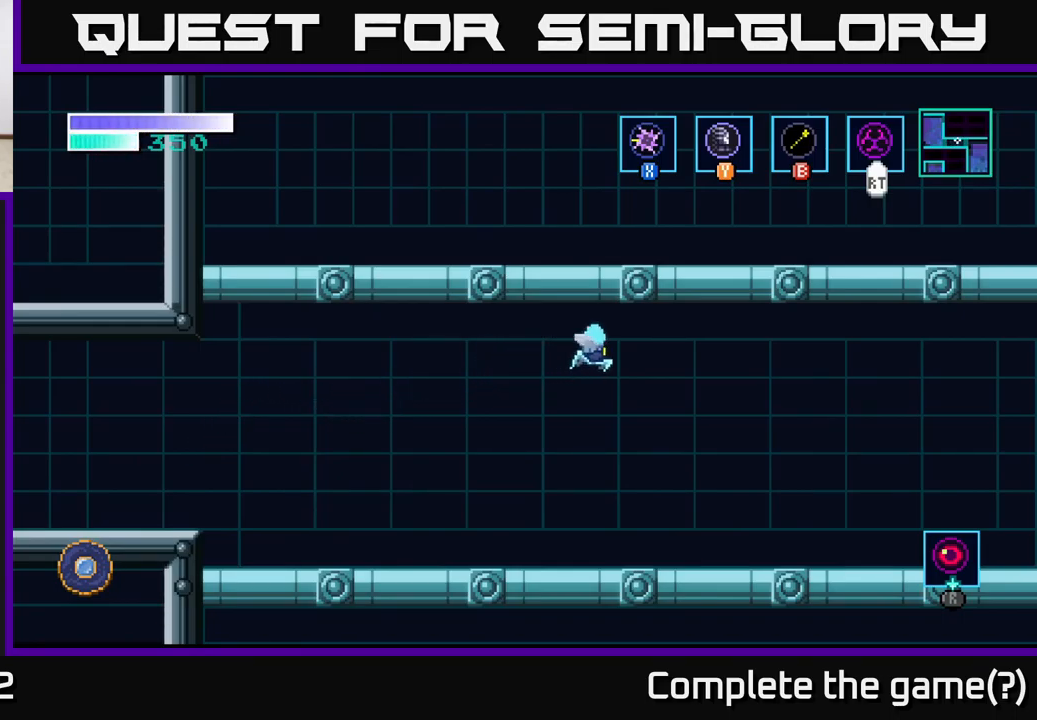
{"buttons": [], "left_stick": "right", "right_stick": "center", "events": [[67, "A", "up"], [200, "A", "down"], [300, "A", "up"], [417, "A", "down"], [500, "A", "up"]]}
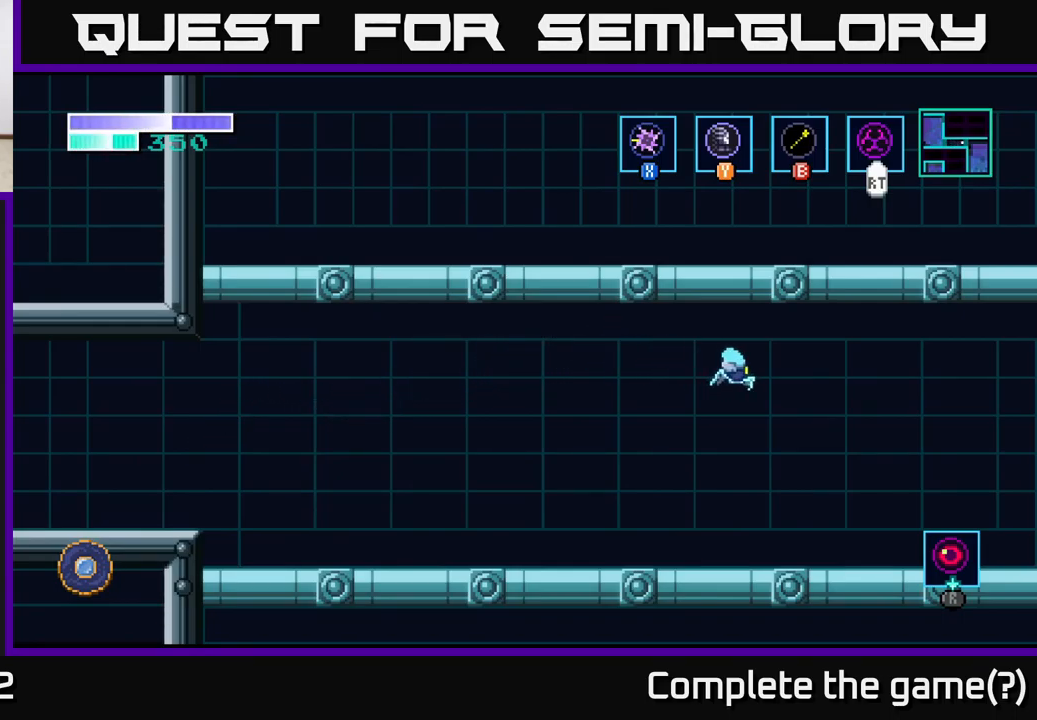
{"buttons": [], "left_stick": "right", "right_stick": "center", "events": [[117, "A", "down"], [250, "A", "up"], [334, "A", "down"], [450, "A", "up"]]}
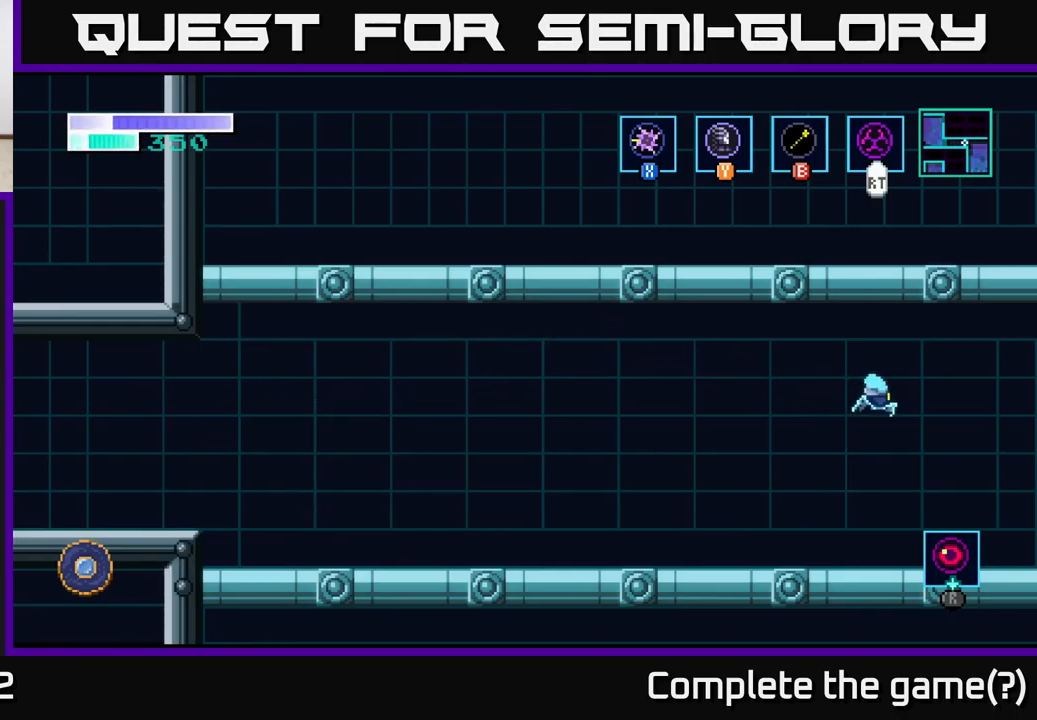
{"buttons": ["A"], "left_stick": "right", "right_stick": "center", "events": [[34, "A", "down"], [150, "A", "up"], [250, "A", "down"], [350, "A", "up"], [467, "A", "down"]]}
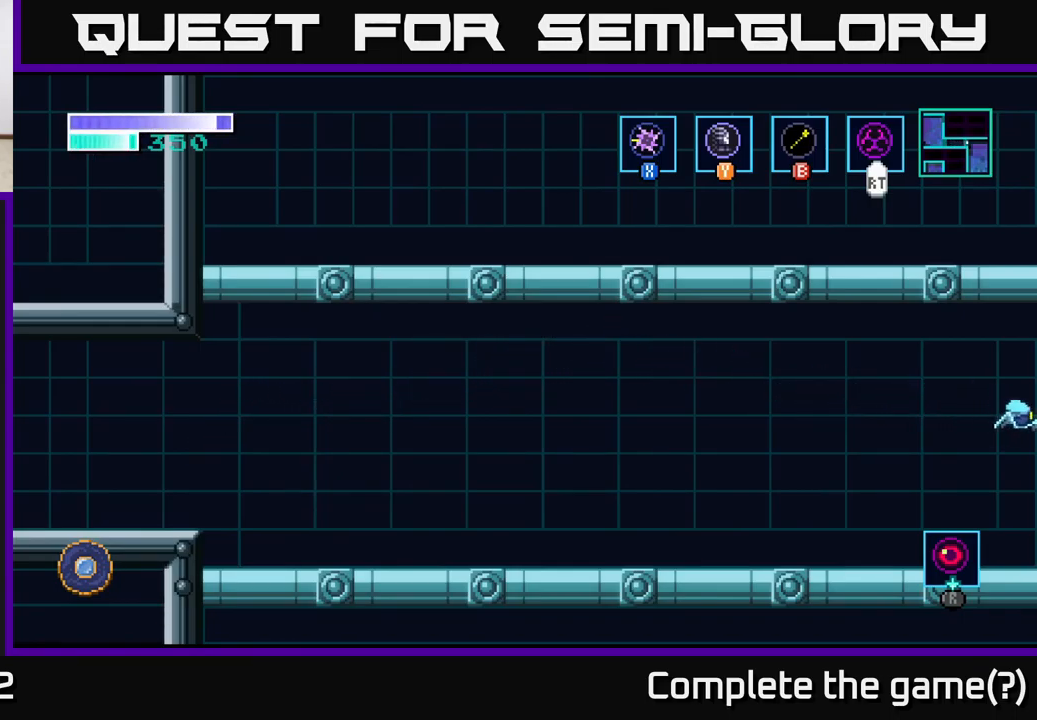
{"buttons": ["A"], "left_stick": "right", "right_stick": "center", "events": [[67, "A", "up"], [167, "A", "down"], [267, "A", "up"], [450, "A", "down"]]}
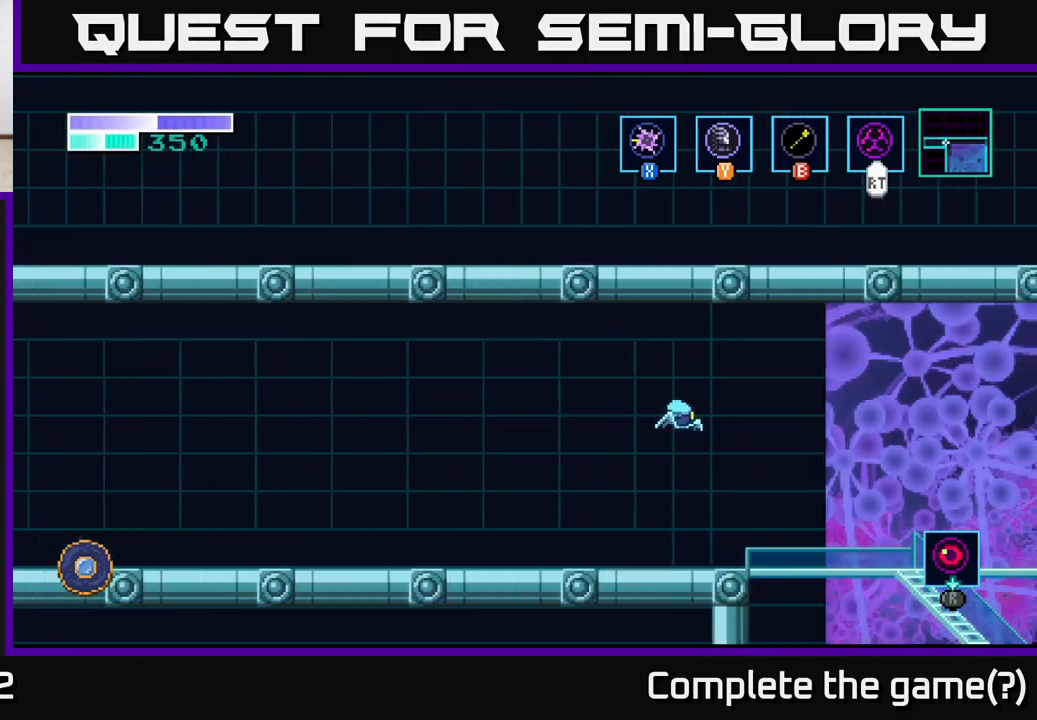
{"buttons": [], "left_stick": "right", "right_stick": "center", "events": [[50, "A", "up"], [167, "A", "down"], [267, "A", "up"]]}
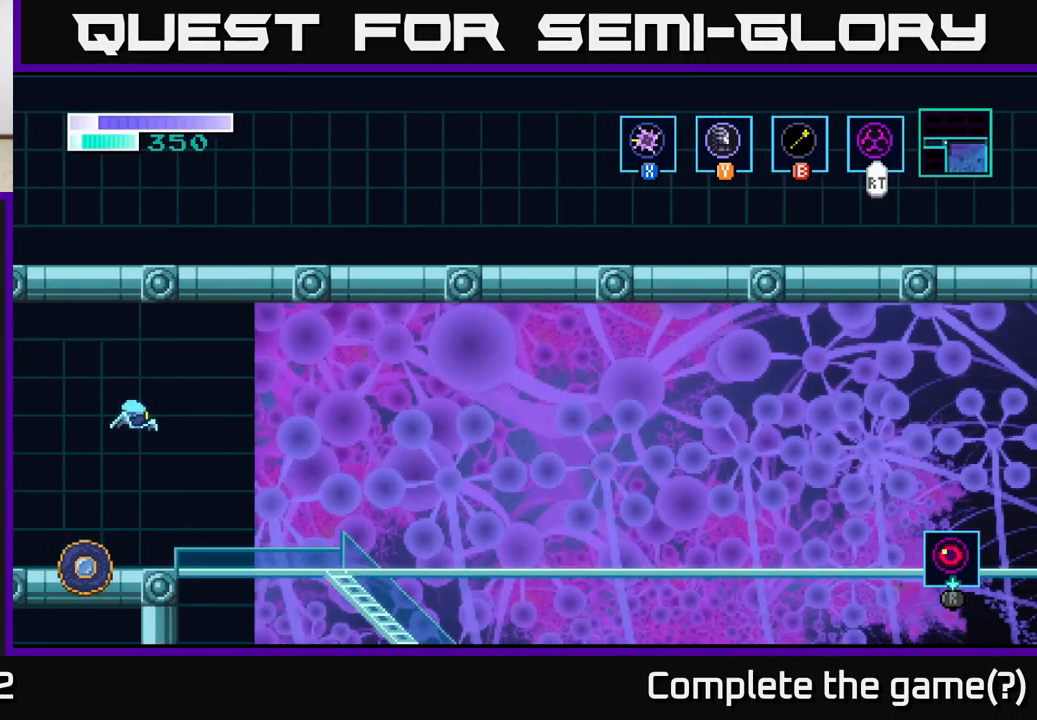
{"buttons": [], "left_stick": "right", "right_stick": "center", "events": []}
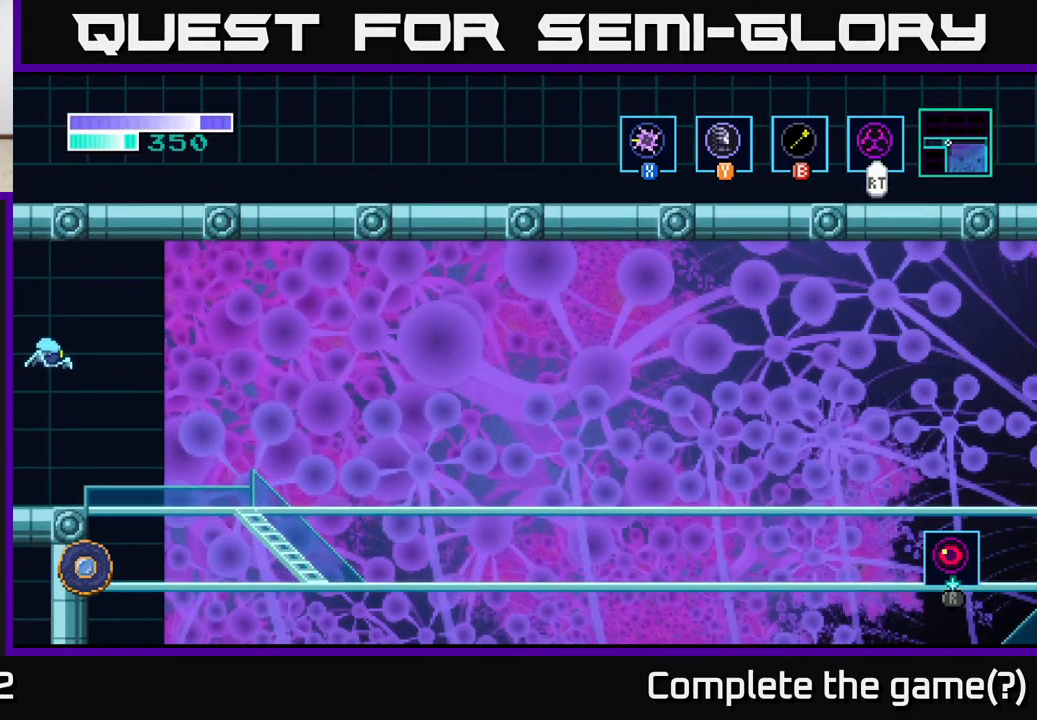
{"buttons": [], "left_stick": "right", "right_stick": "center", "events": []}